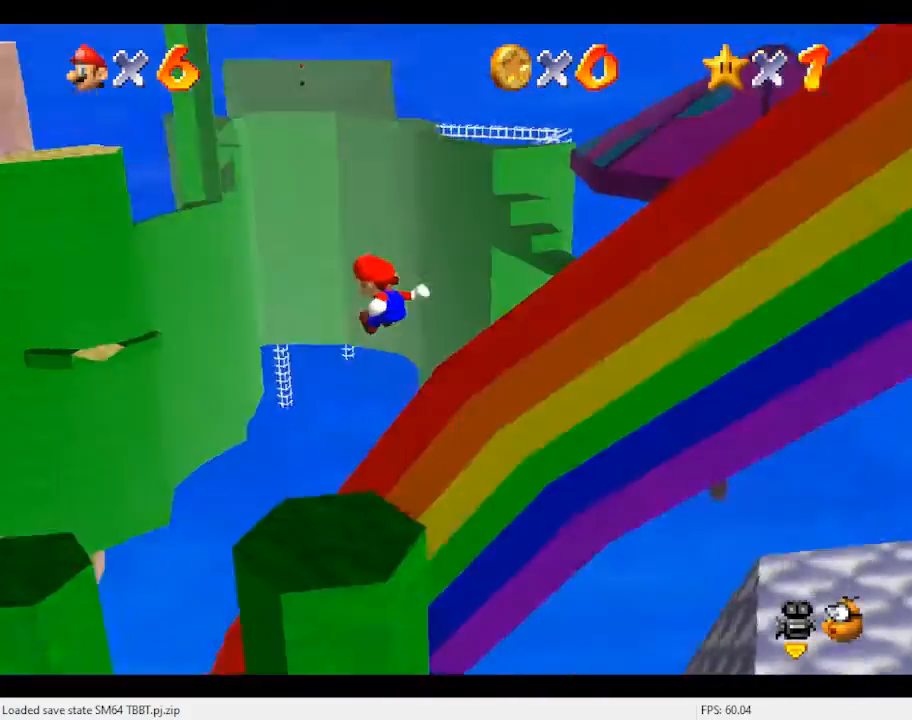
Gameplay with a controller (Nintendo layout); each line is a JSON object with the inputs held at the frame after it. "events" lists button and stick changes between this image and that frame as [ms after this image, input, new state], when the widget could be followed in between. Not read: L3 R3.
{"buttons": [], "left_stick": "down-right", "events": [[67, "C_RIGHT", "up"], [67, "left_stick", "down-right"], [233, "C_RIGHT", "down"], [433, "C_RIGHT", "up"]]}
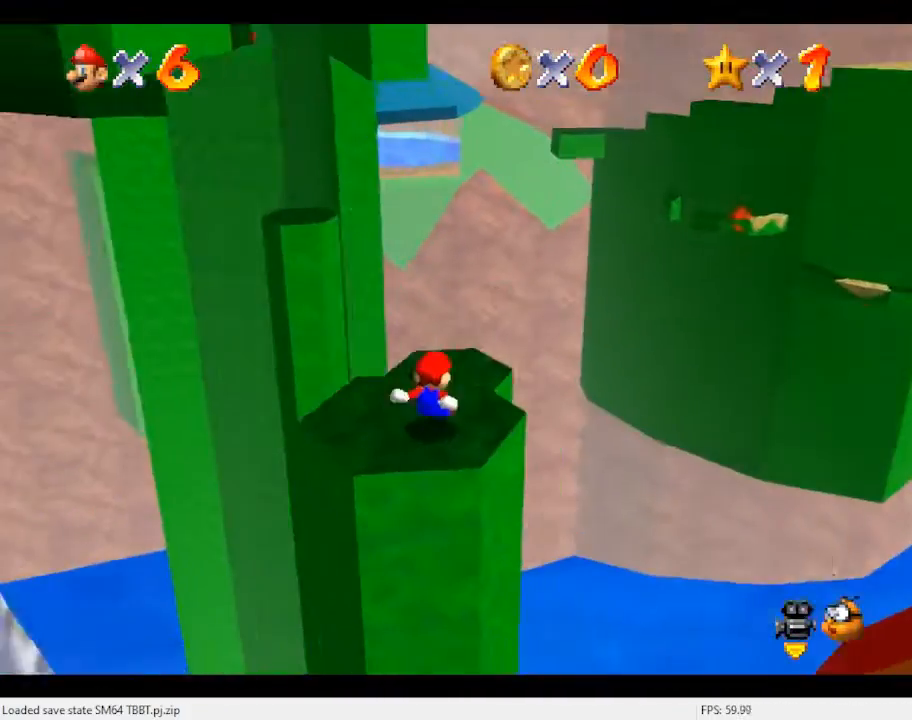
{"buttons": [], "left_stick": "down", "events": [[33, "left_stick", "center"], [333, "A", "down"], [433, "A", "up"], [433, "left_stick", "down"]]}
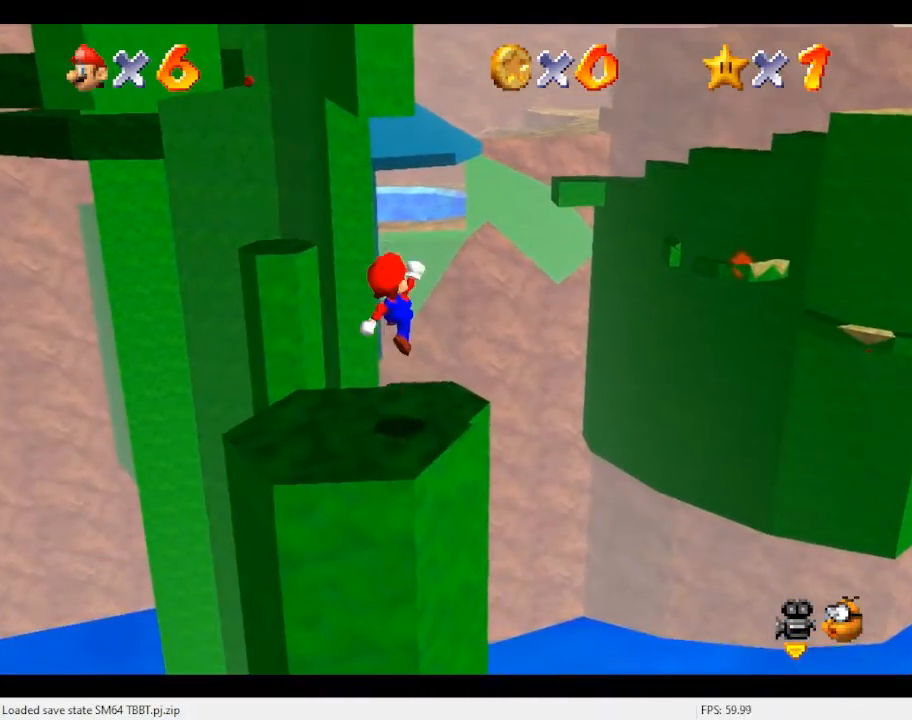
{"buttons": ["B"], "left_stick": "center", "events": [[167, "left_stick", "down-left"], [367, "left_stick", "center"], [467, "B", "down"]]}
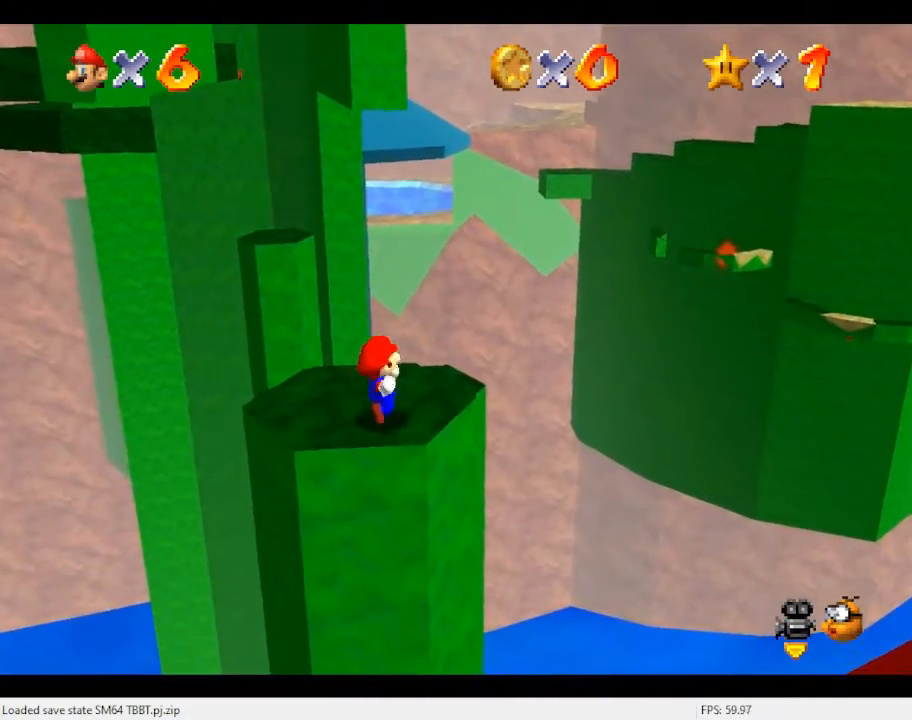
{"buttons": [], "left_stick": "up", "events": [[33, "left_stick", "up"], [67, "B", "up"]]}
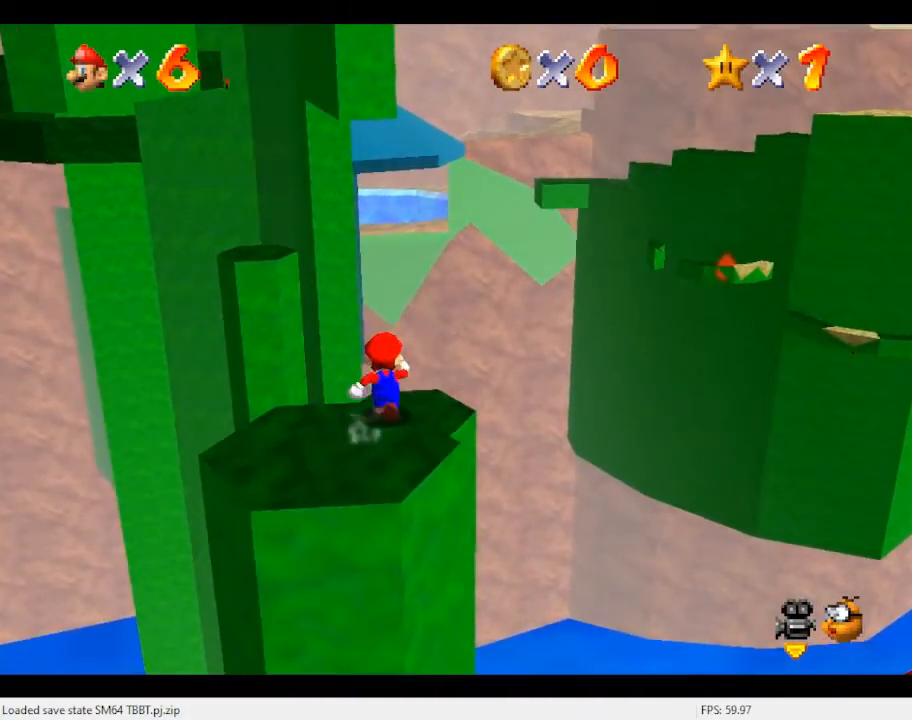
{"buttons": [], "left_stick": "up", "events": [[33, "A", "down"], [400, "A", "up"]]}
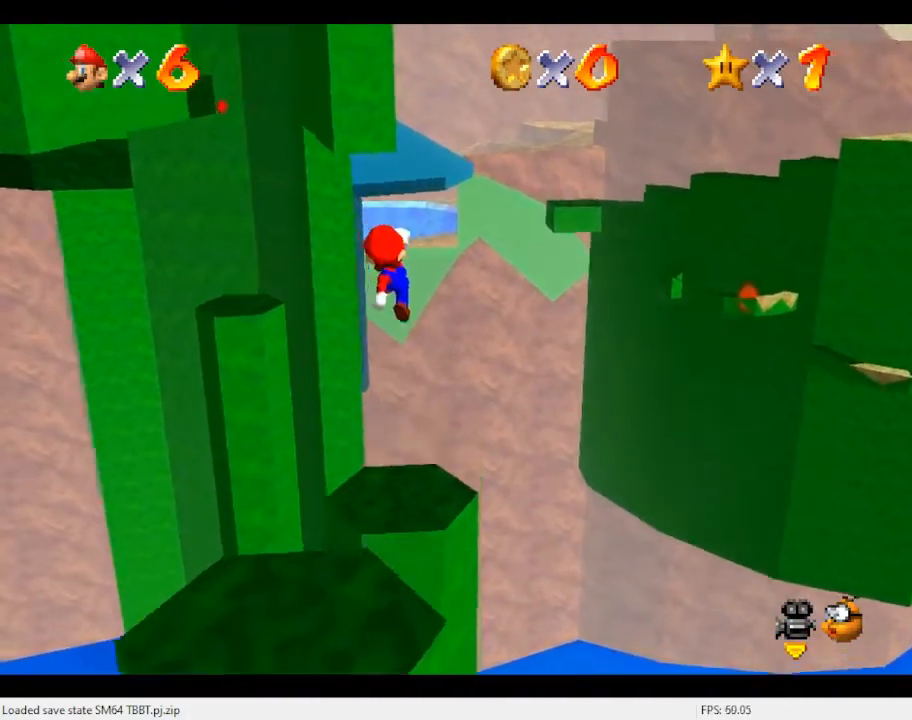
{"buttons": ["B"], "left_stick": "center", "events": [[33, "C_RIGHT", "down"], [133, "C_RIGHT", "up"], [133, "left_stick", "left"], [267, "left_stick", "center"], [400, "B", "down"]]}
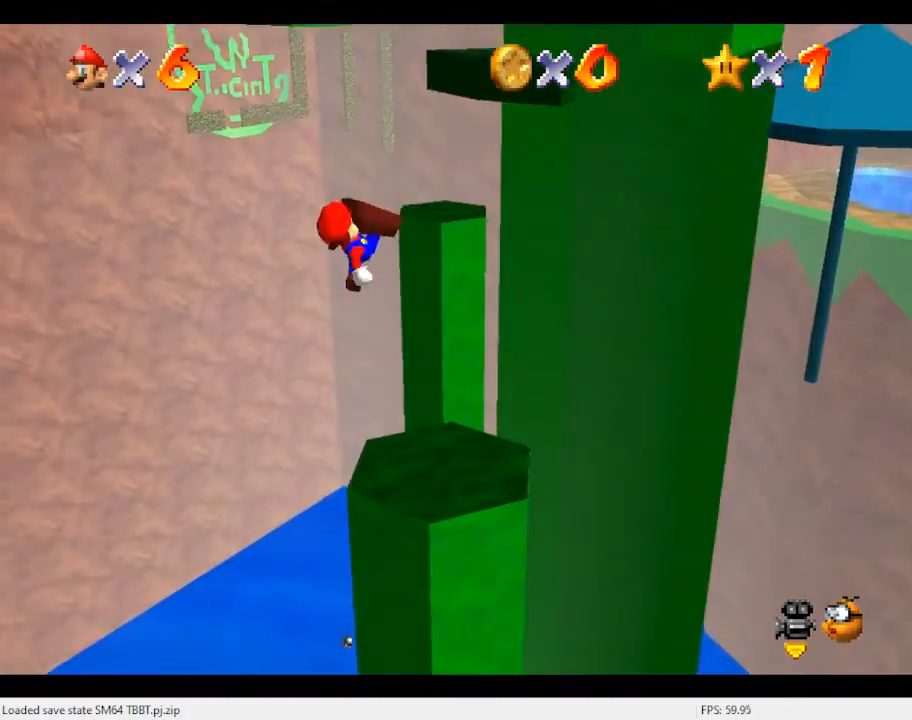
{"buttons": [], "left_stick": "center", "events": [[33, "B", "up"], [200, "left_stick", "left"], [367, "left_stick", "down-left"], [500, "left_stick", "center"]]}
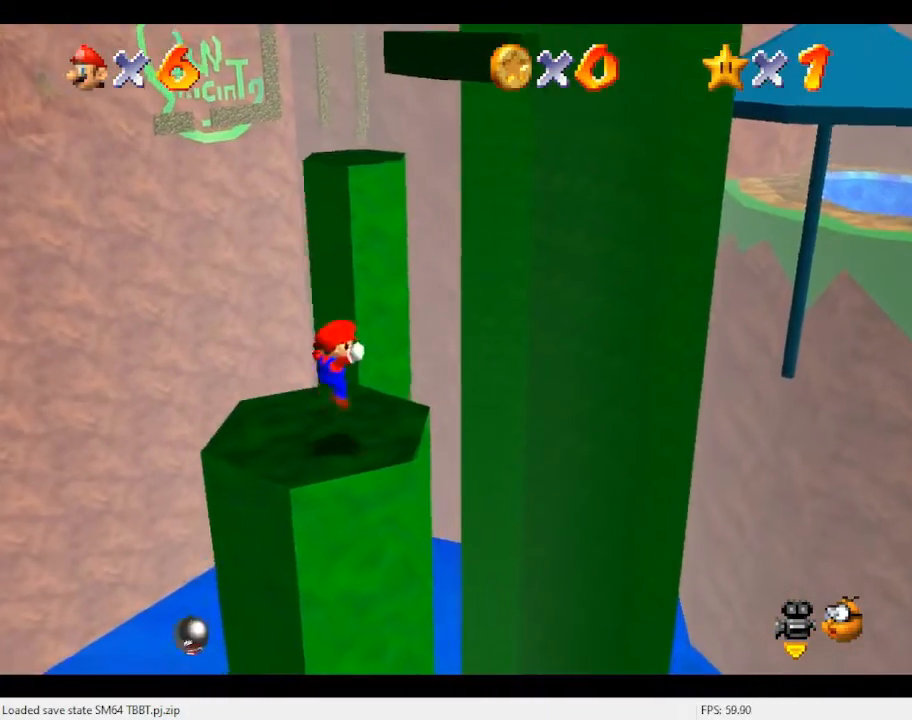
{"buttons": [], "left_stick": "center", "events": []}
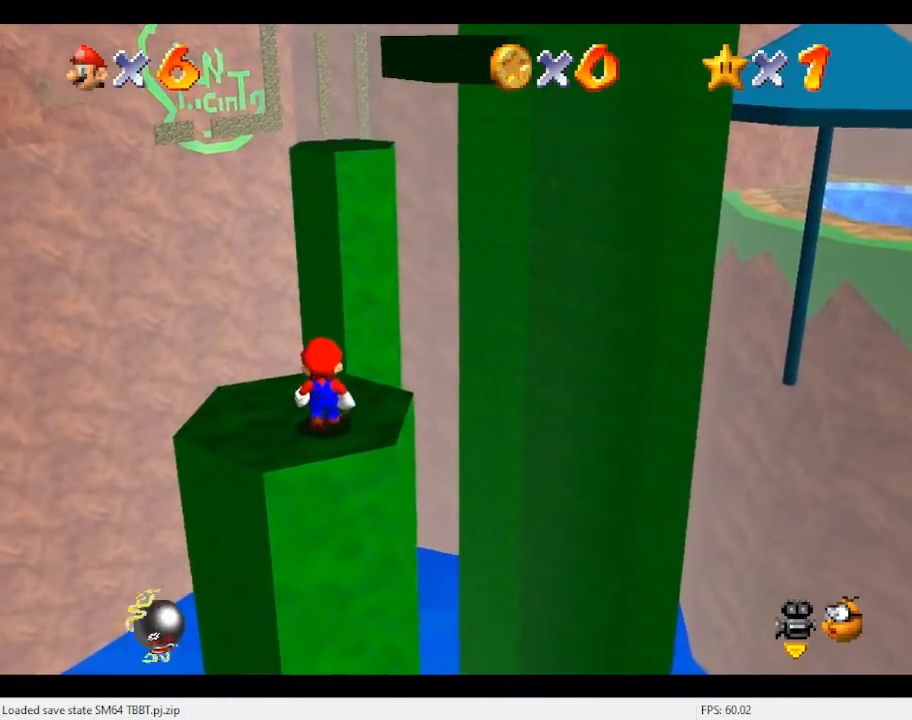
{"buttons": ["C_LEFT"], "left_stick": "center", "events": [[167, "A", "down"], [233, "A", "up"], [233, "left_stick", "down"], [400, "left_stick", "center"], [467, "C_LEFT", "down"]]}
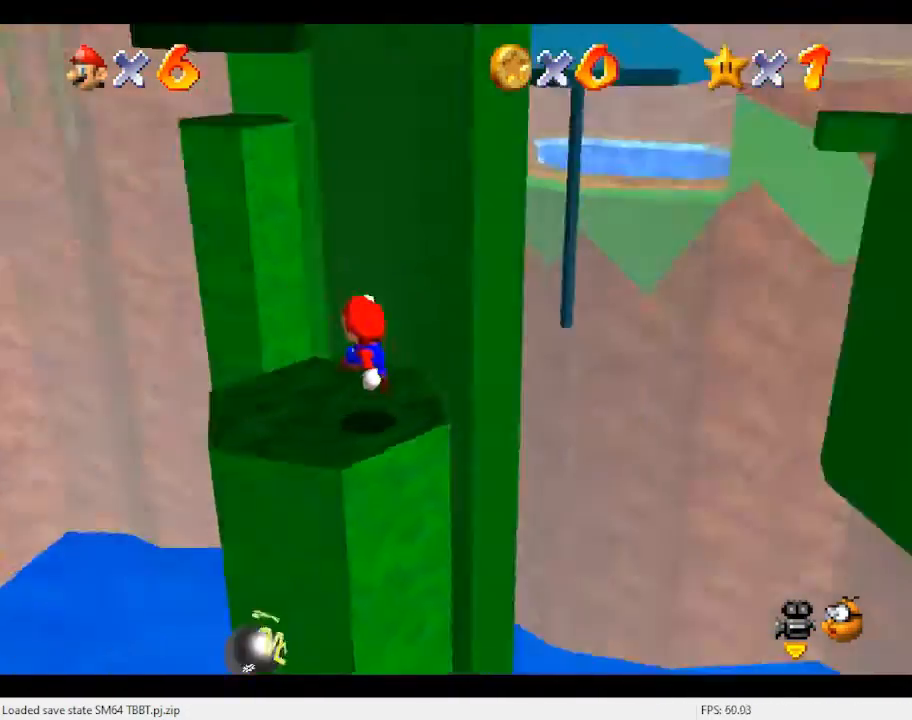
{"buttons": ["A"], "left_stick": "center", "events": [[100, "C_LEFT", "up"], [233, "A", "down"]]}
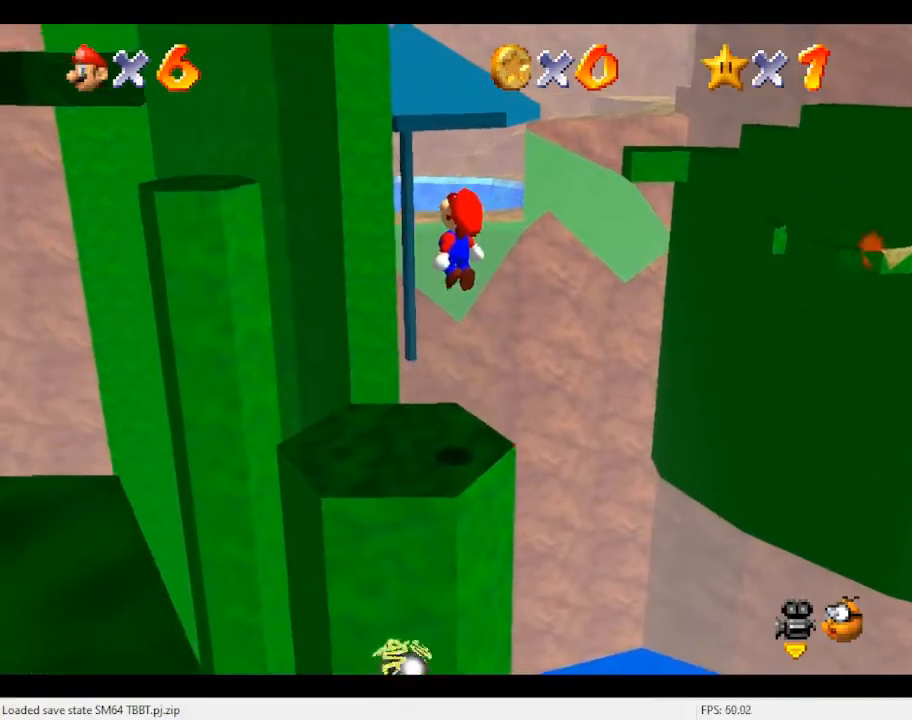
{"buttons": [], "left_stick": "up-left", "events": [[67, "B", "down"], [100, "left_stick", "up-left"], [200, "A", "up"], [200, "B", "up"]]}
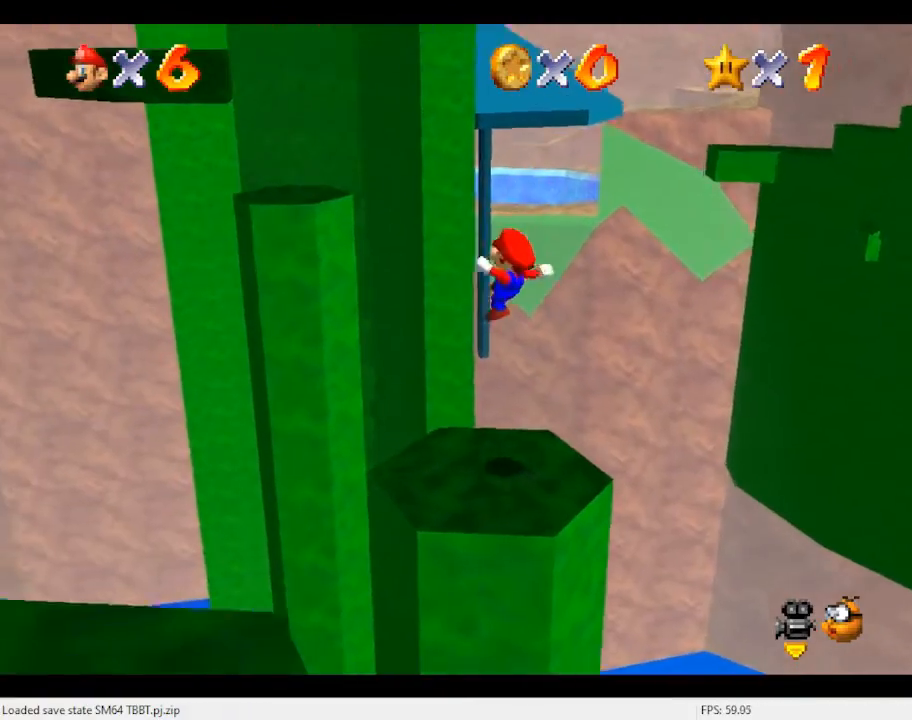
{"buttons": ["A"], "left_stick": "up-left", "events": [[267, "A", "down"]]}
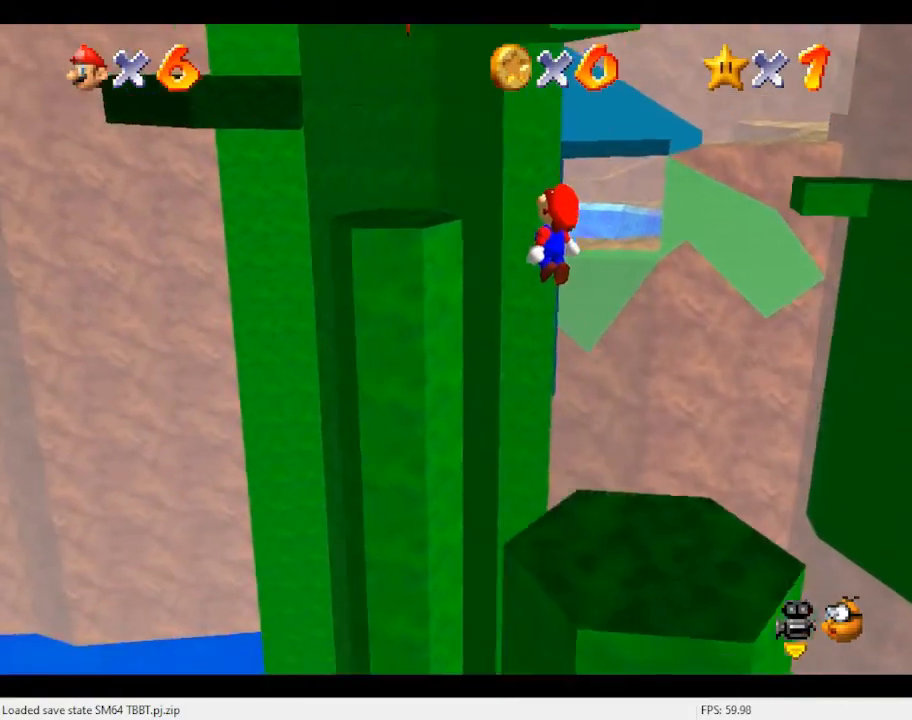
{"buttons": [], "left_stick": "up-left", "events": [[367, "A", "up"]]}
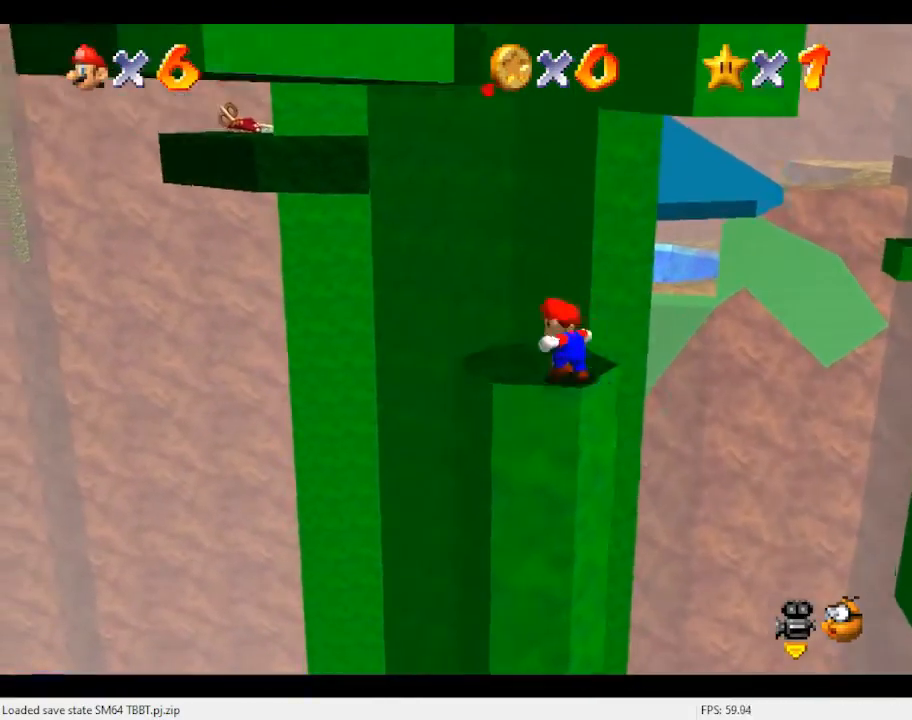
{"buttons": ["A"], "left_stick": "up-left", "events": [[67, "A", "down"]]}
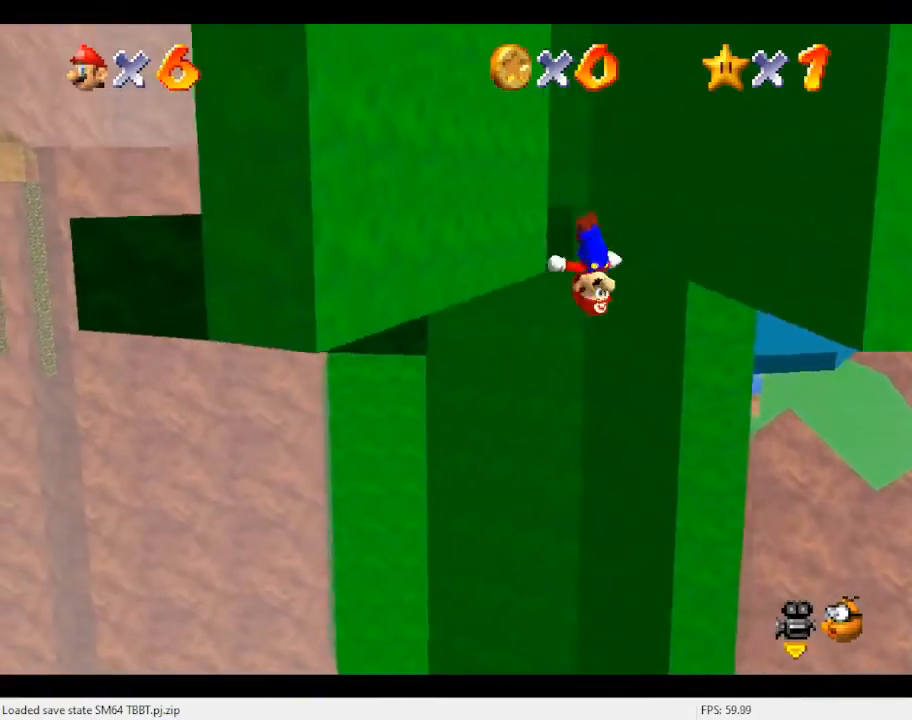
{"buttons": ["A"], "left_stick": "up", "events": [[200, "A", "up"], [467, "left_stick", "up"], [500, "A", "down"]]}
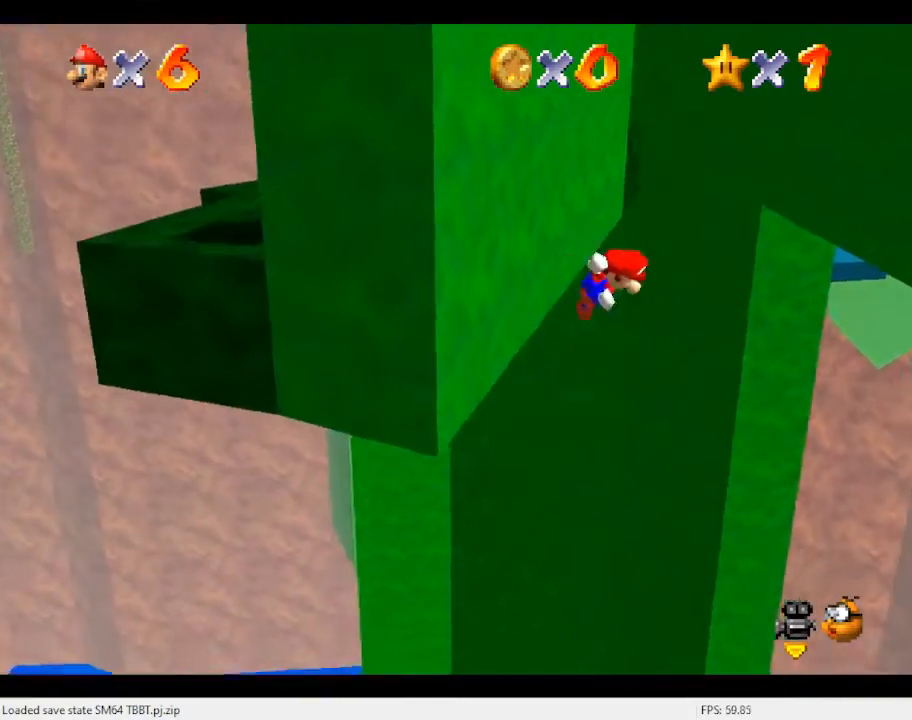
{"buttons": ["A"], "left_stick": "up", "events": []}
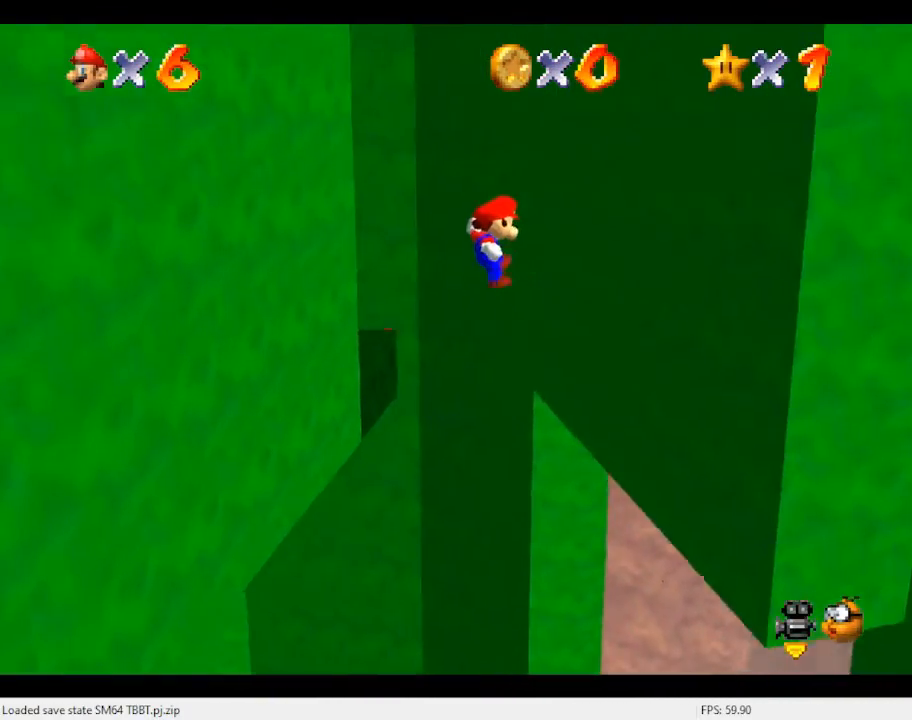
{"buttons": [], "left_stick": "up", "events": [[167, "A", "up"]]}
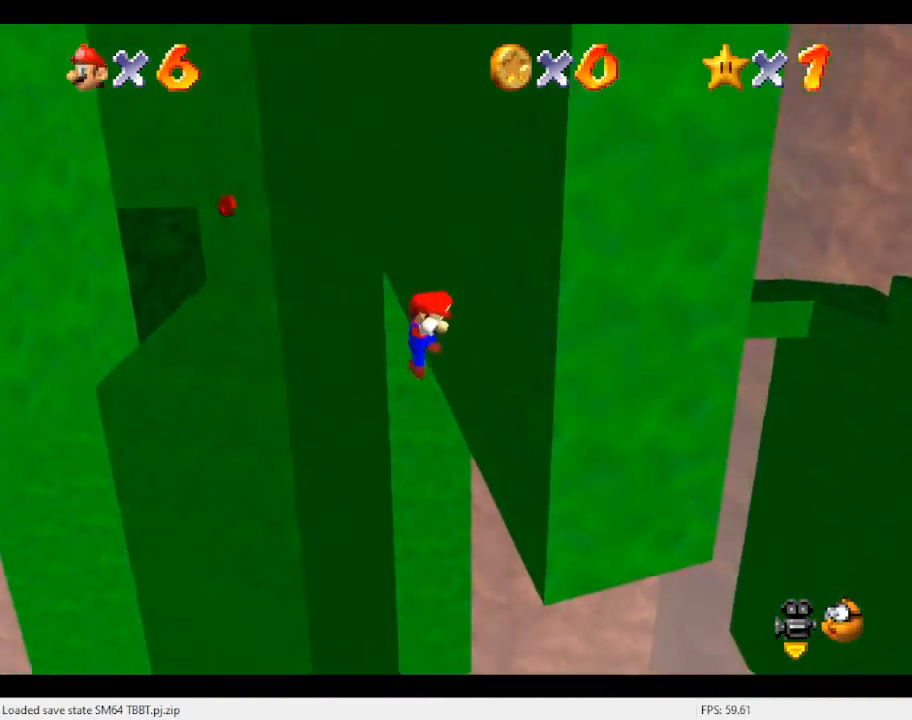
{"buttons": ["A"], "left_stick": "up", "events": [[33, "A", "down"]]}
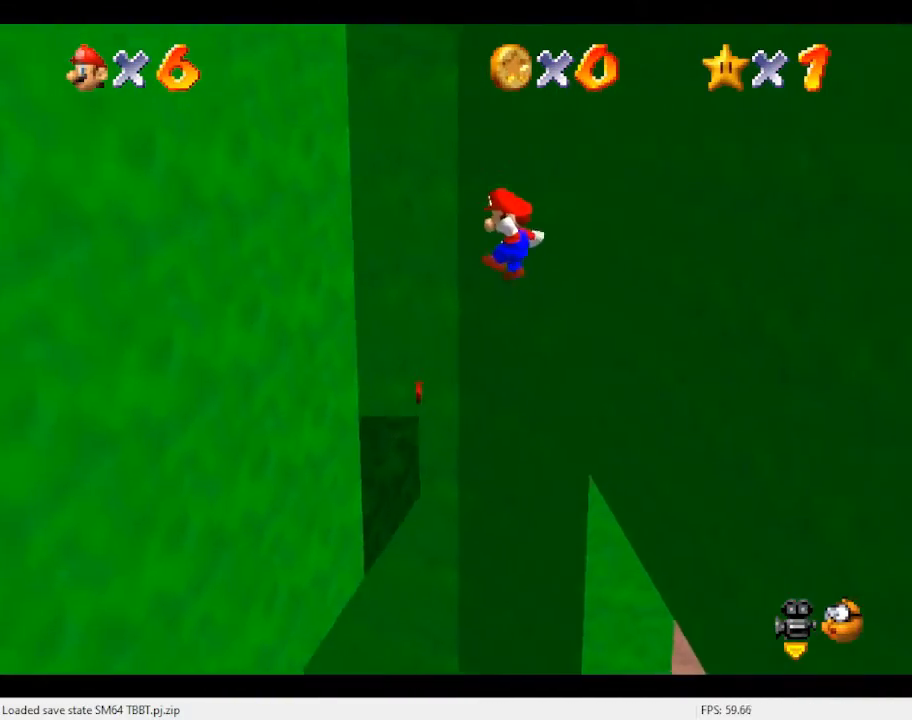
{"buttons": [], "left_stick": "up-left", "events": [[200, "A", "up"], [433, "left_stick", "up-left"]]}
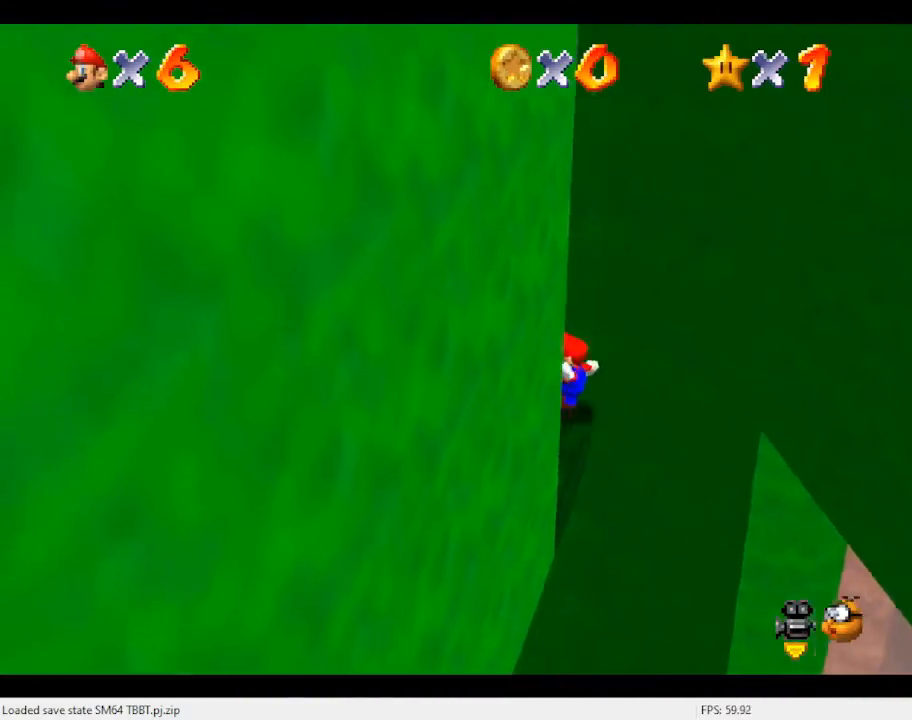
{"buttons": ["A"], "left_stick": "right", "events": [[100, "A", "down"], [200, "left_stick", "center"], [267, "left_stick", "right"]]}
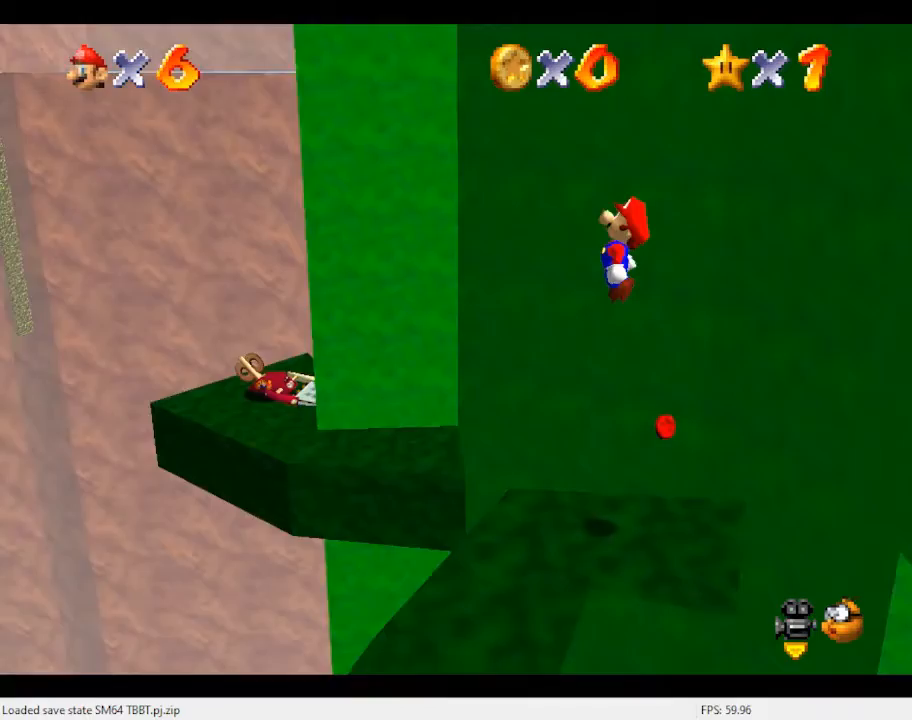
{"buttons": ["C_RIGHT"], "left_stick": "center", "events": [[33, "A", "up"], [300, "C_UP", "down"], [333, "left_stick", "center"], [367, "C_RIGHT", "down"], [367, "C_UP", "up"]]}
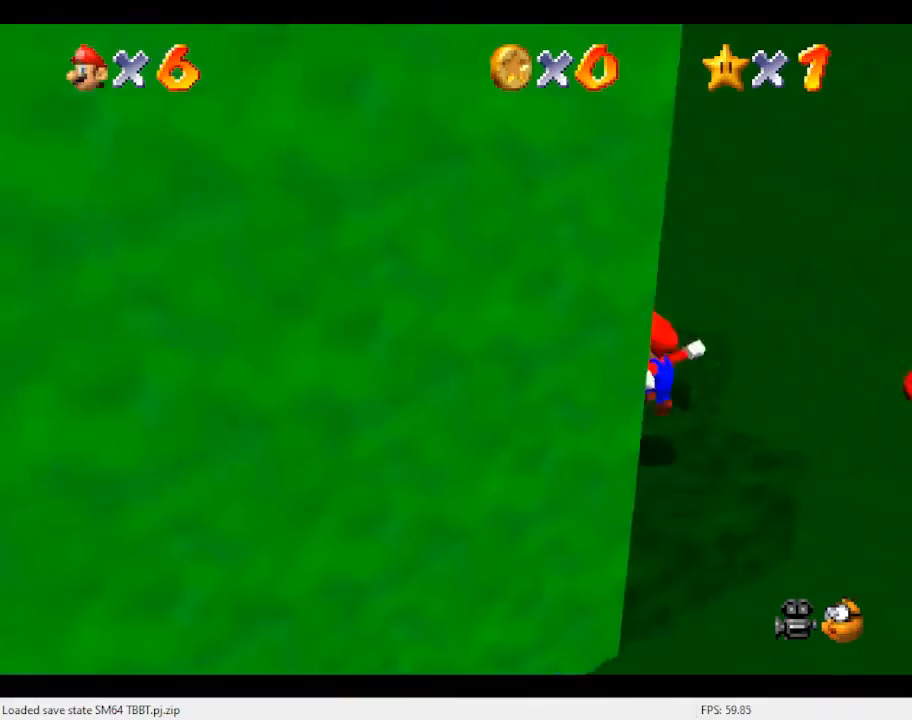
{"buttons": [], "left_stick": "up", "events": [[100, "C_RIGHT", "up"], [400, "left_stick", "up"]]}
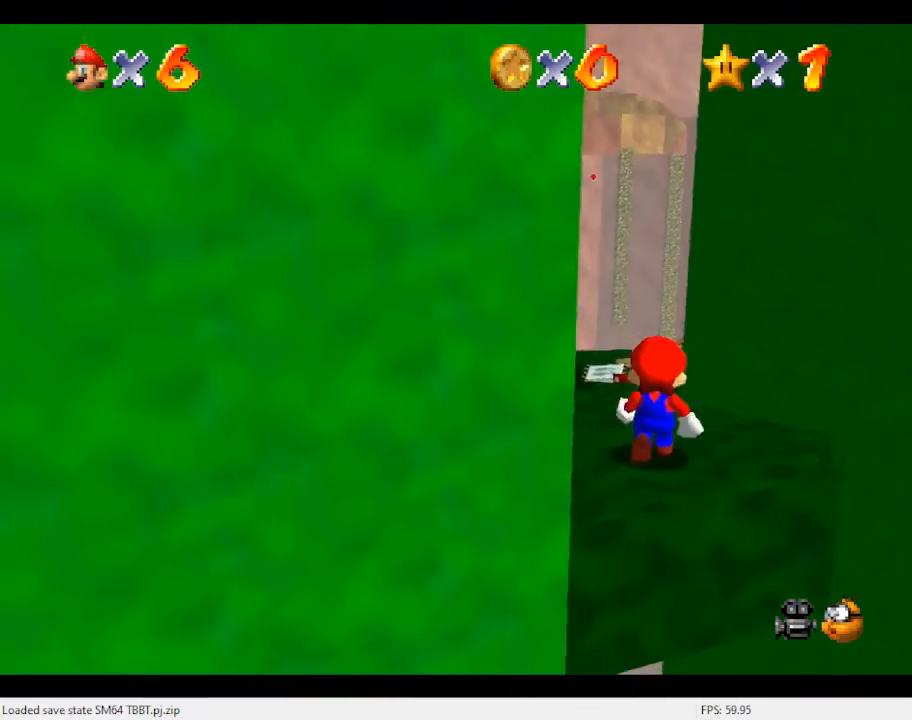
{"buttons": [], "left_stick": "down-left", "events": [[67, "left_stick", "center"], [133, "A", "down"], [267, "A", "up"], [333, "left_stick", "down-left"]]}
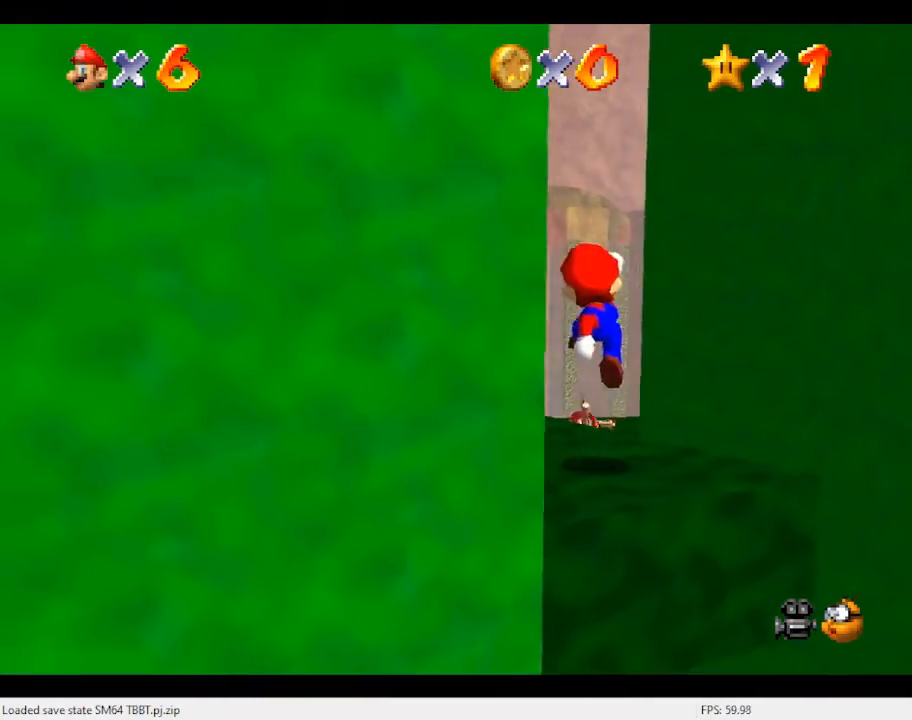
{"buttons": [], "left_stick": "up", "events": [[100, "left_stick", "center"], [367, "left_stick", "up"]]}
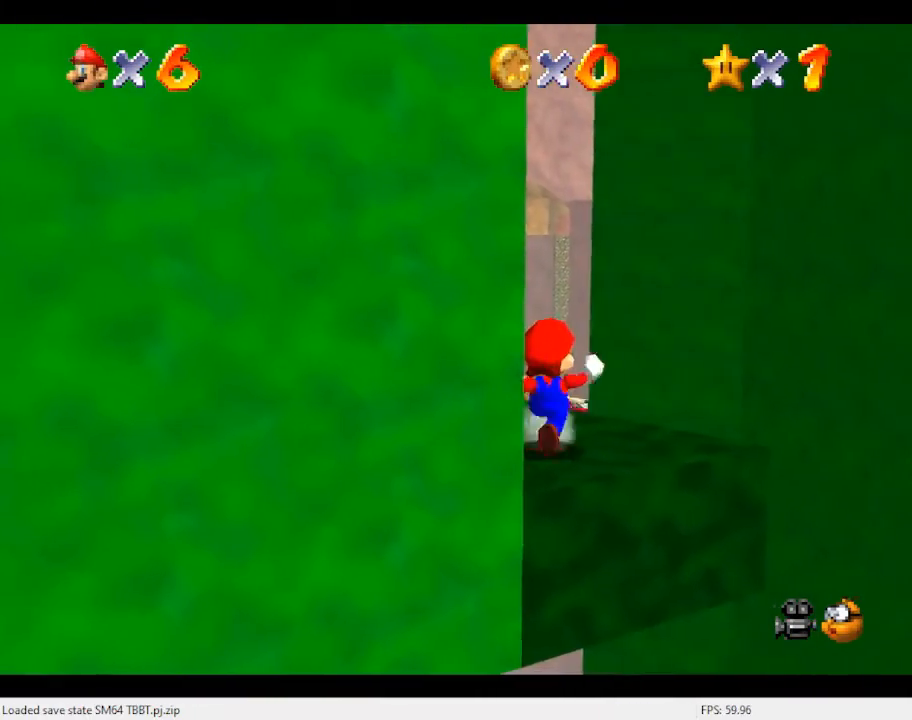
{"buttons": ["A", "Z"], "left_stick": "up", "events": [[333, "Z", "down"], [367, "A", "down"]]}
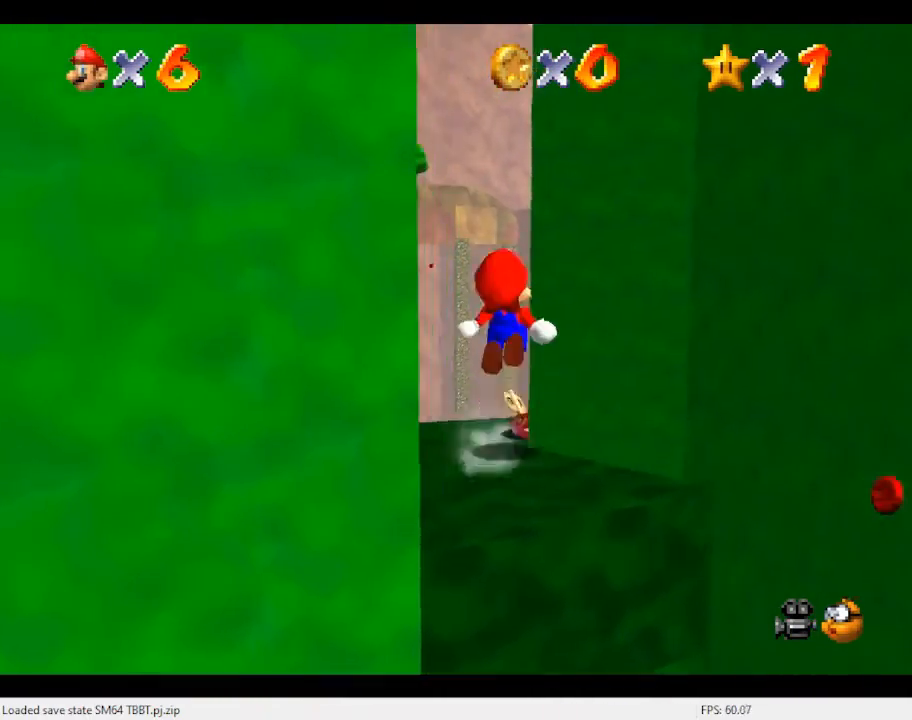
{"buttons": [], "left_stick": "up", "events": [[33, "A", "up"], [100, "Z", "up"], [333, "C_DOWN", "down"], [500, "C_DOWN", "up"]]}
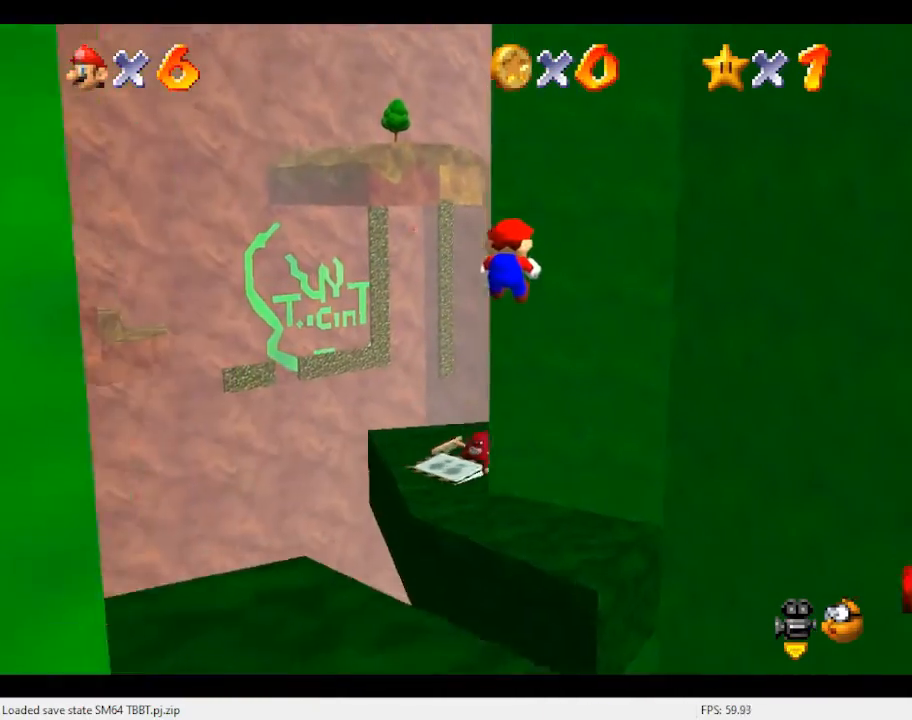
{"buttons": ["C_LEFT"], "left_stick": "down", "events": [[100, "left_stick", "down"], [333, "left_stick", "center"], [467, "C_LEFT", "down"], [467, "left_stick", "down"]]}
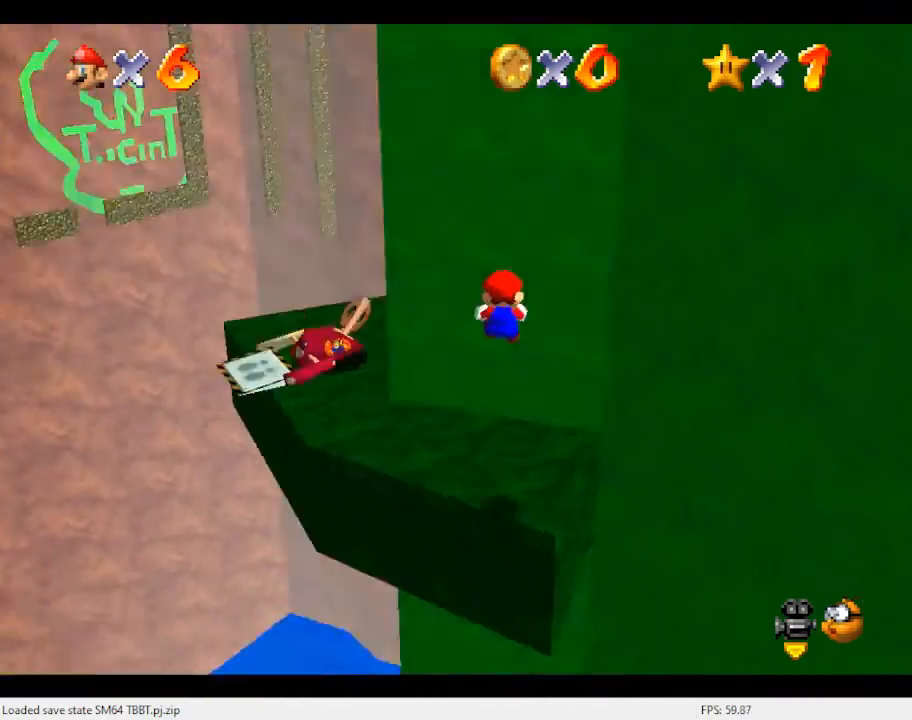
{"buttons": [], "left_stick": "center", "events": [[100, "C_LEFT", "up"], [300, "C_LEFT", "down"], [300, "left_stick", "center"], [400, "C_LEFT", "up"]]}
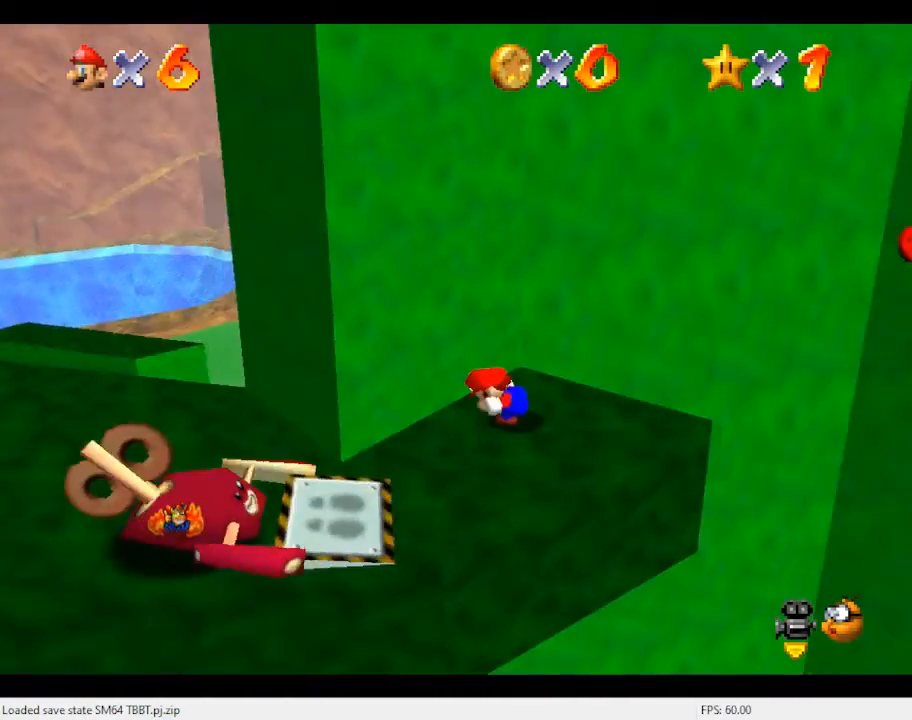
{"buttons": [], "left_stick": "right", "events": [[300, "A", "down"], [400, "A", "up"], [400, "left_stick", "right"]]}
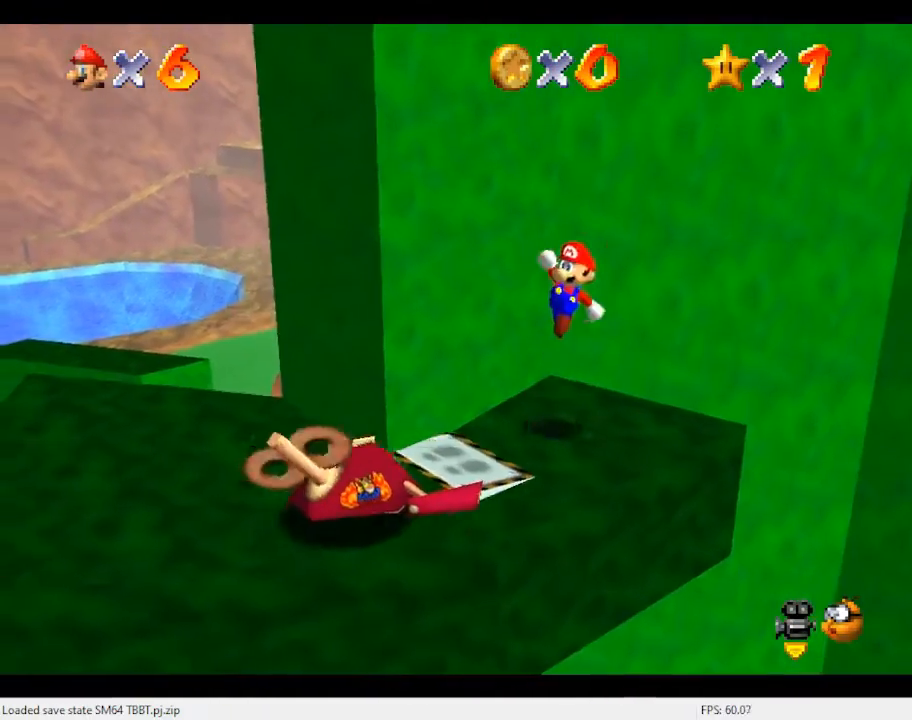
{"buttons": ["A"], "left_stick": "left", "events": [[100, "C_RIGHT", "down"], [200, "C_RIGHT", "up"], [233, "left_stick", "center"], [367, "A", "down"], [400, "left_stick", "left"]]}